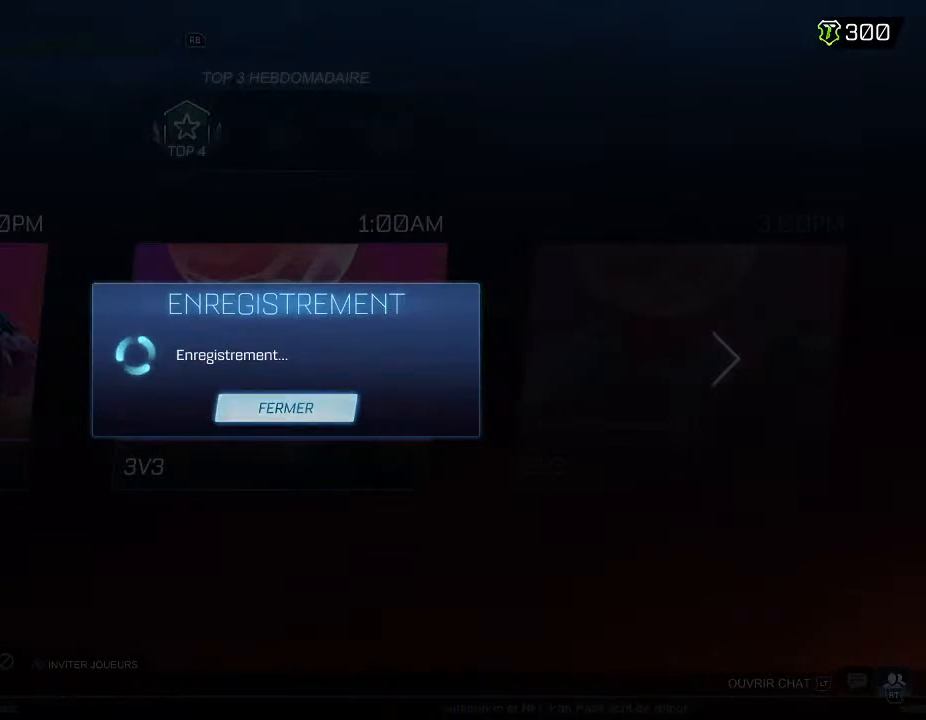
Gameplay with a controller (Xbox layout); each line is a JSON object with the inputs held at the frame after it. "events" lists button and stick changes between this image and that frame as [ms after this image, input, new state], when the widget could be followed in between. Not read: R3.
{"buttons": [], "left_stick": "center", "right_stick": "center", "events": [[33, "A", "down"], [167, "A", "up"], [367, "A", "down"], [467, "A", "up"]]}
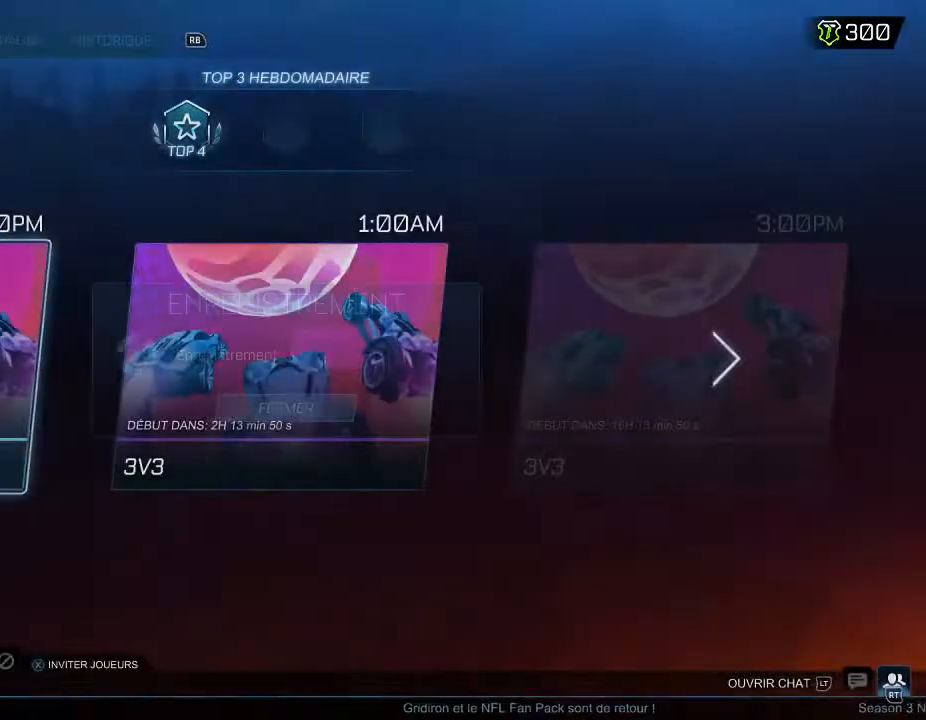
{"buttons": [], "left_stick": "center", "right_stick": "center", "events": [[367, "B", "down"], [467, "B", "up"]]}
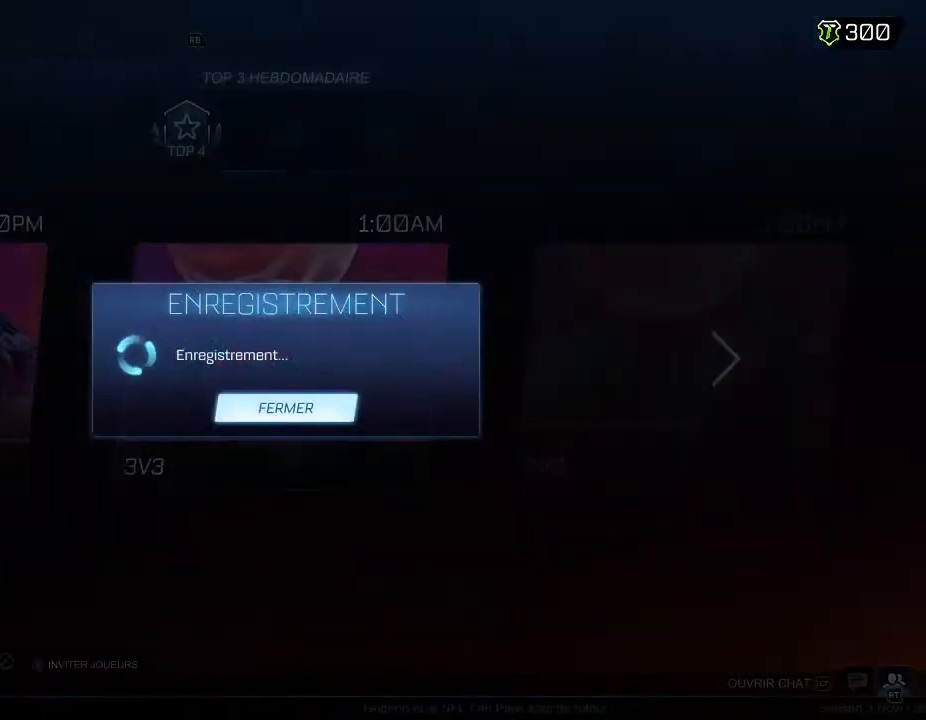
{"buttons": [], "left_stick": "center", "right_stick": "center", "events": [[333, "A", "down"], [433, "A", "up"]]}
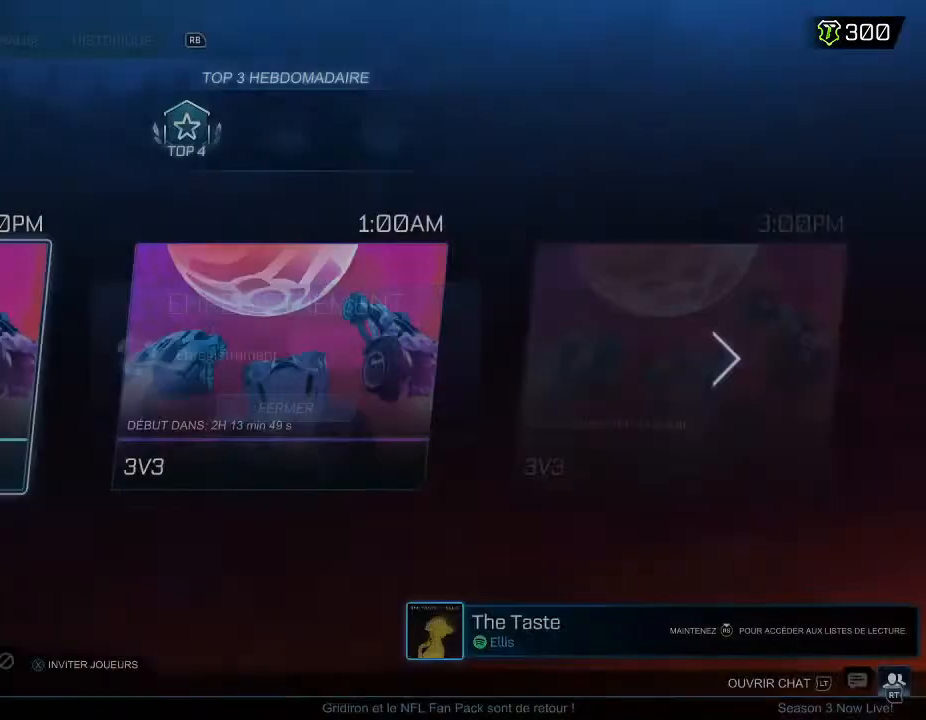
{"buttons": [], "left_stick": "center", "right_stick": "center", "events": [[100, "B", "down"], [200, "B", "up"], [300, "B", "down"], [367, "B", "up"]]}
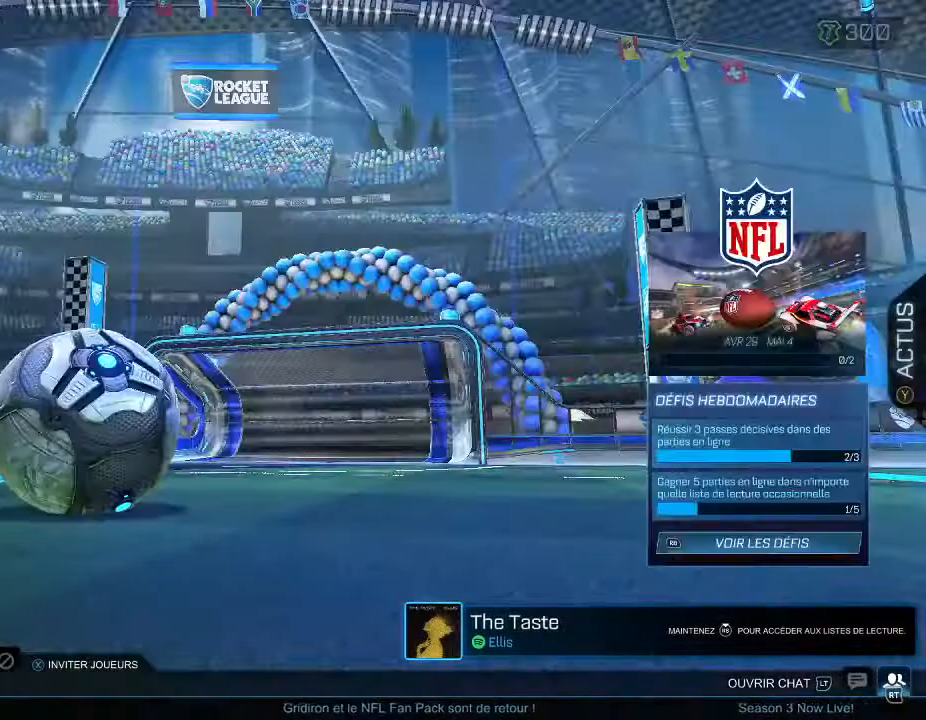
{"buttons": [], "left_stick": "center", "right_stick": "center", "events": []}
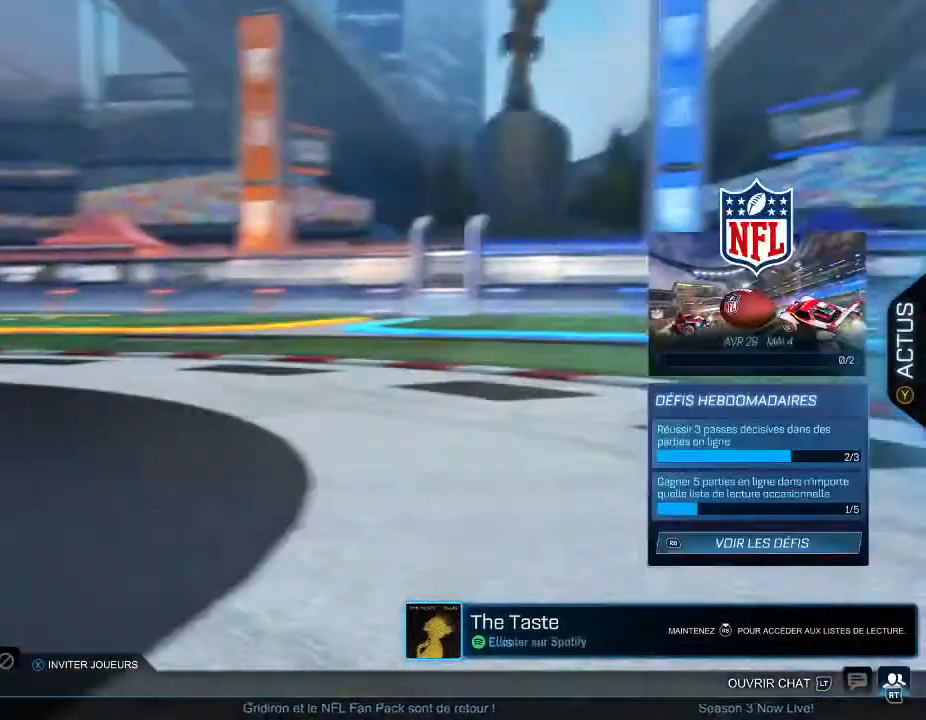
{"buttons": [], "left_stick": "center", "right_stick": "center", "events": [[133, "A", "down"], [233, "A", "up"]]}
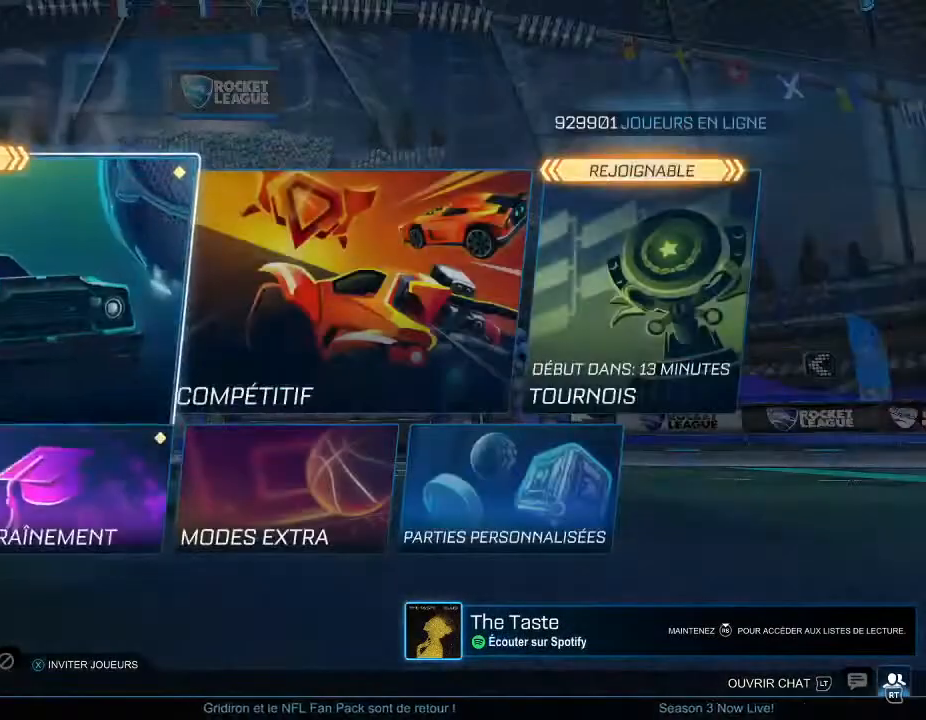
{"buttons": [], "left_stick": "center", "right_stick": "center", "events": [[33, "DPAD_DOWN", "down"], [100, "DPAD_DOWN", "up"], [167, "DPAD_LEFT", "down"], [233, "DPAD_LEFT", "up"], [400, "A", "down"], [467, "A", "up"]]}
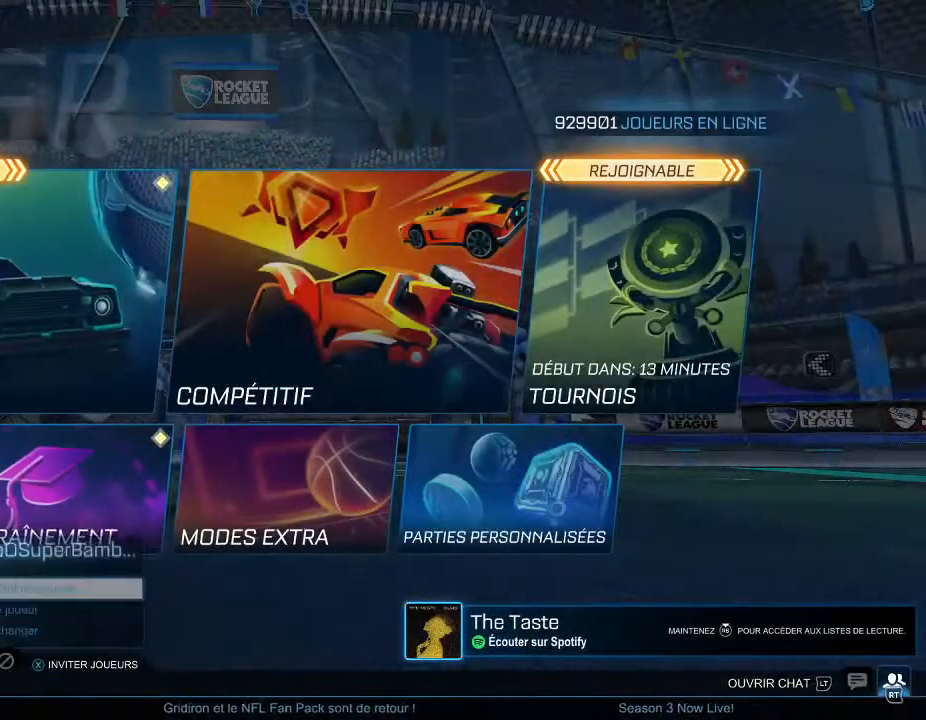
{"buttons": [], "left_stick": "center", "right_stick": "center", "events": [[333, "B", "down"], [433, "B", "up"]]}
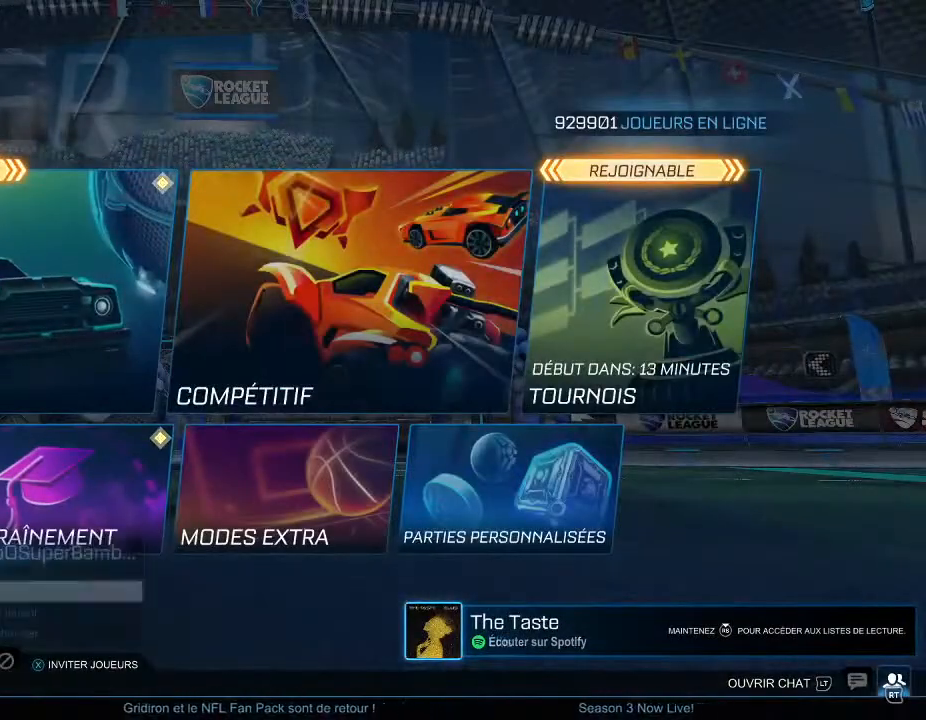
{"buttons": [], "left_stick": "center", "right_stick": "center", "events": [[233, "DPAD_UP", "down"], [367, "DPAD_UP", "up"]]}
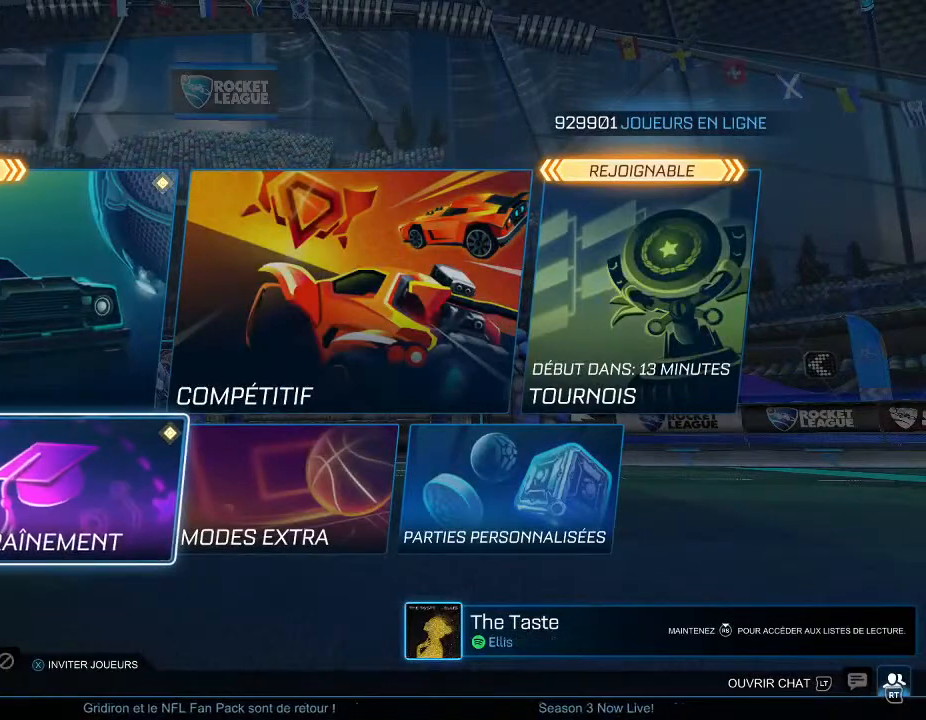
{"buttons": ["DPAD_DOWN"], "left_stick": "center", "right_stick": "center", "events": [[500, "DPAD_DOWN", "down"]]}
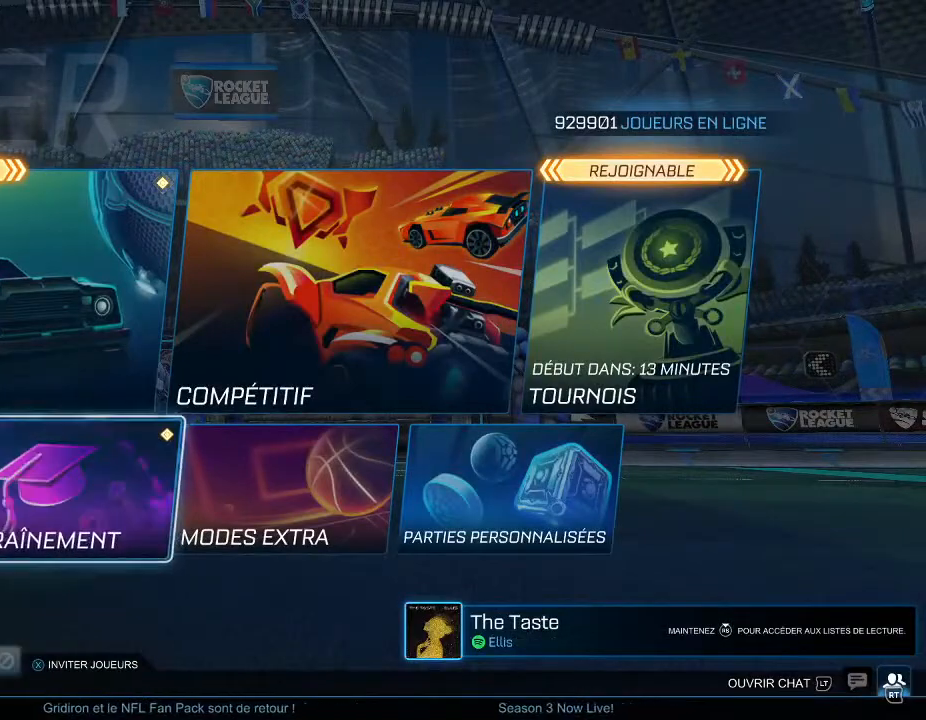
{"buttons": [], "left_stick": "center", "right_stick": "center", "events": [[100, "DPAD_DOWN", "up"], [200, "DPAD_RIGHT", "down"], [267, "DPAD_RIGHT", "up"], [367, "A", "down"], [400, "A", "up"]]}
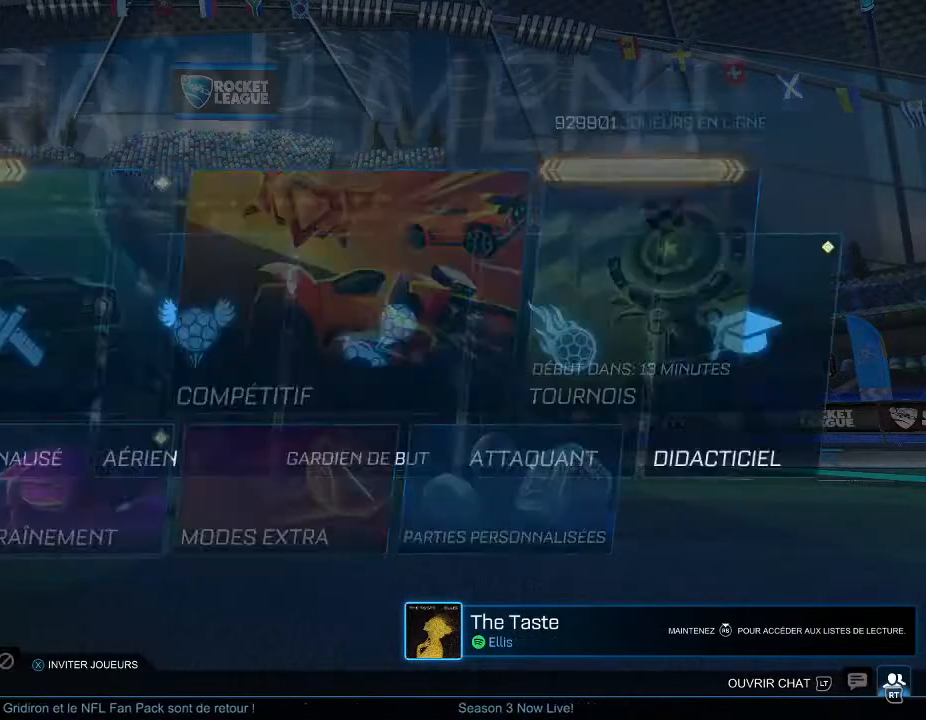
{"buttons": [], "left_stick": "center", "right_stick": "center", "events": [[333, "B", "down"], [400, "B", "up"]]}
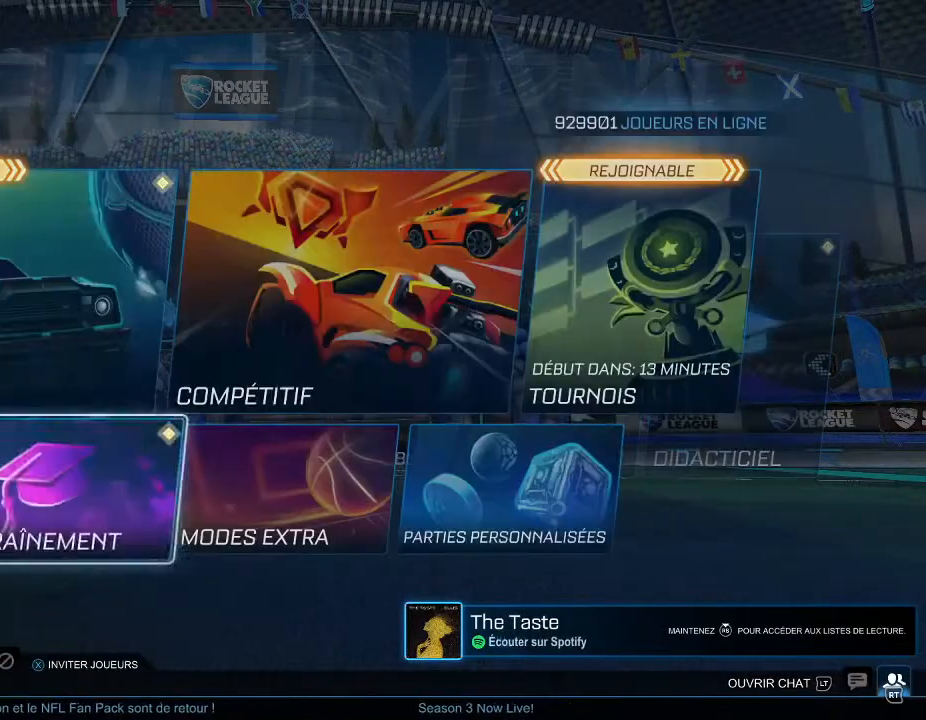
{"buttons": [], "left_stick": "center", "right_stick": "center", "events": [[67, "DPAD_DOWN", "down"], [133, "DPAD_DOWN", "up"], [367, "A", "down"], [467, "A", "up"]]}
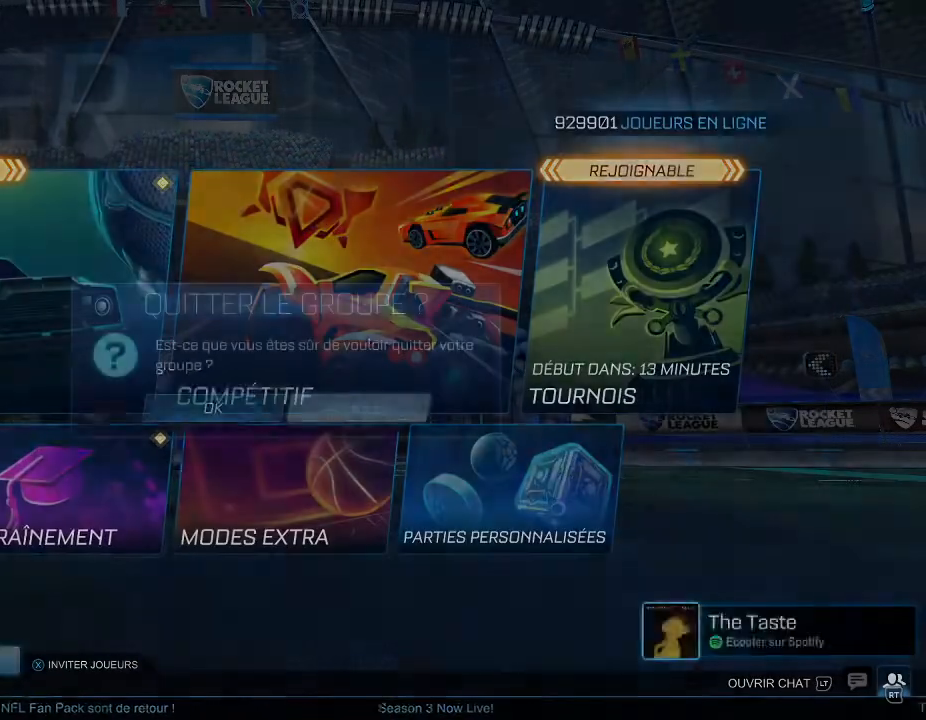
{"buttons": ["DPAD_LEFT"], "left_stick": "center", "right_stick": "center", "events": [[400, "DPAD_LEFT", "down"]]}
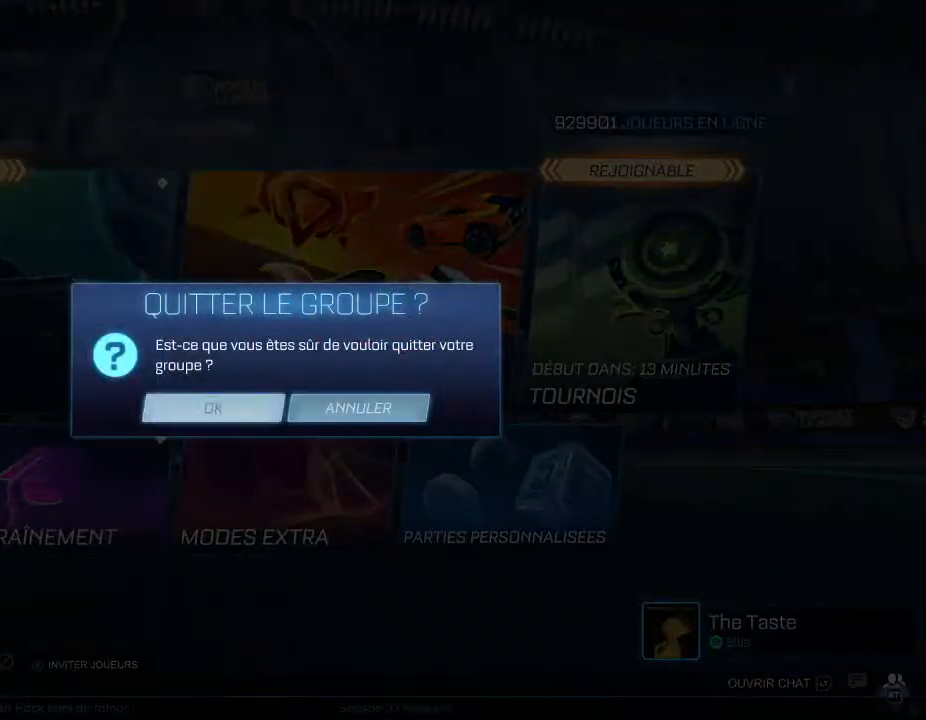
{"buttons": [], "left_stick": "center", "right_stick": "center", "events": [[33, "A", "down"], [33, "DPAD_LEFT", "up"], [100, "A", "up"], [400, "B", "down"], [500, "B", "up"]]}
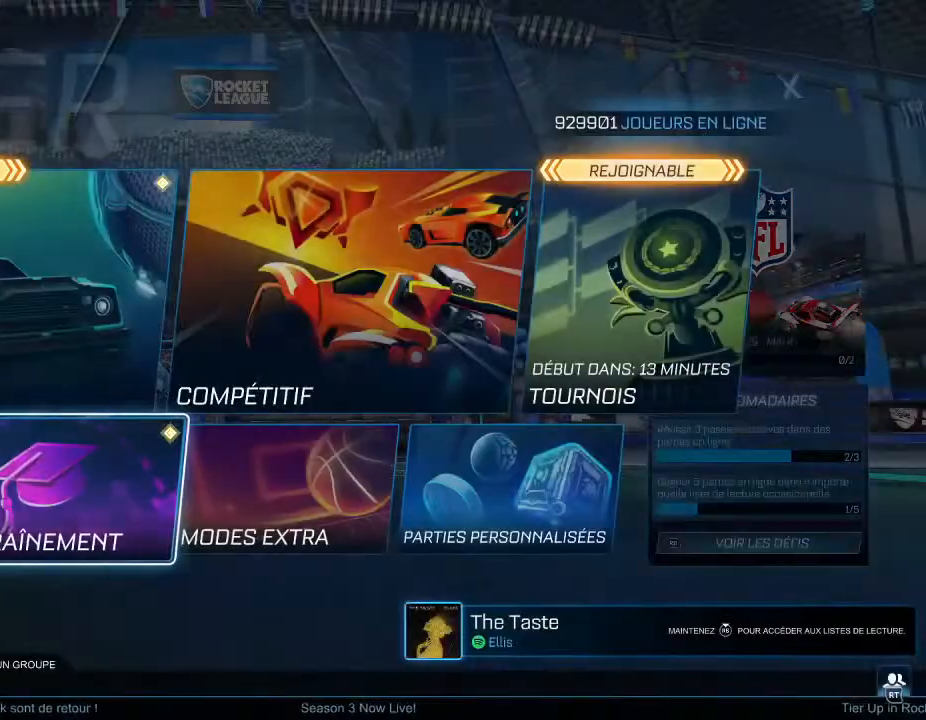
{"buttons": [], "left_stick": "center", "right_stick": "center", "events": [[100, "B", "down"], [200, "B", "up"], [333, "R2", "down"], [467, "R2", "up"]]}
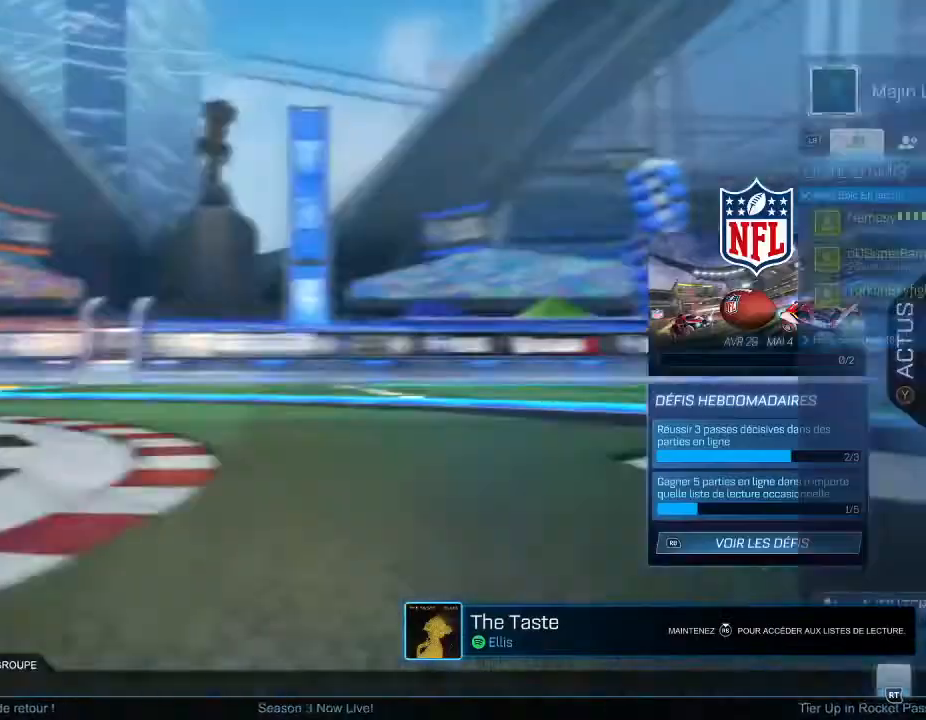
{"buttons": [], "left_stick": "center", "right_stick": "center", "events": []}
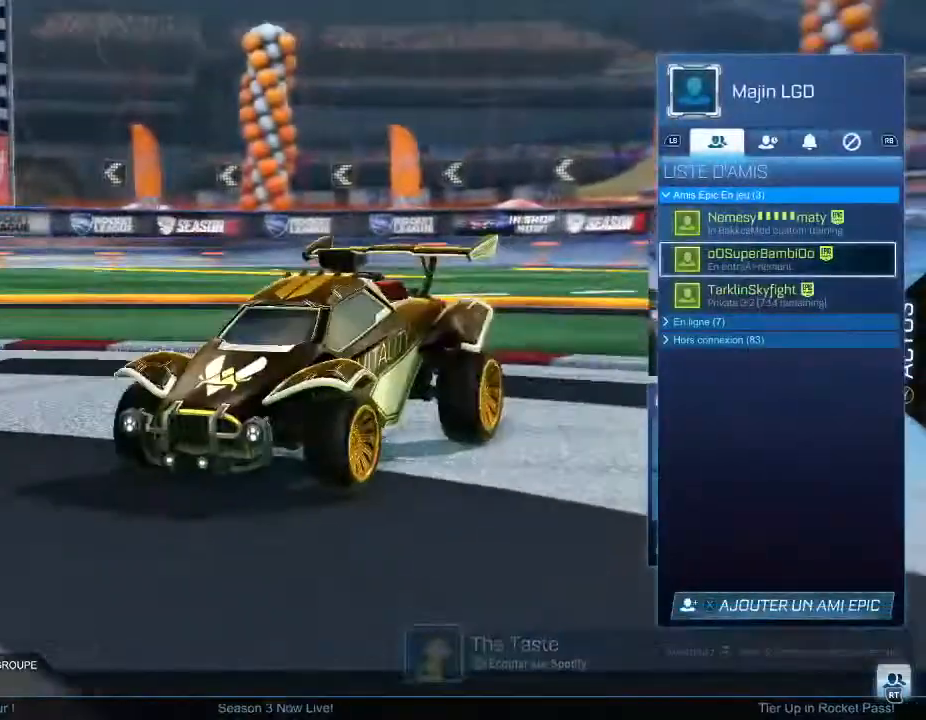
{"buttons": ["A"], "left_stick": "center", "right_stick": "center", "events": [[33, "DPAD_DOWN", "down"], [200, "DPAD_DOWN", "up"], [367, "DPAD_UP", "down"], [467, "DPAD_UP", "up"], [500, "A", "down"]]}
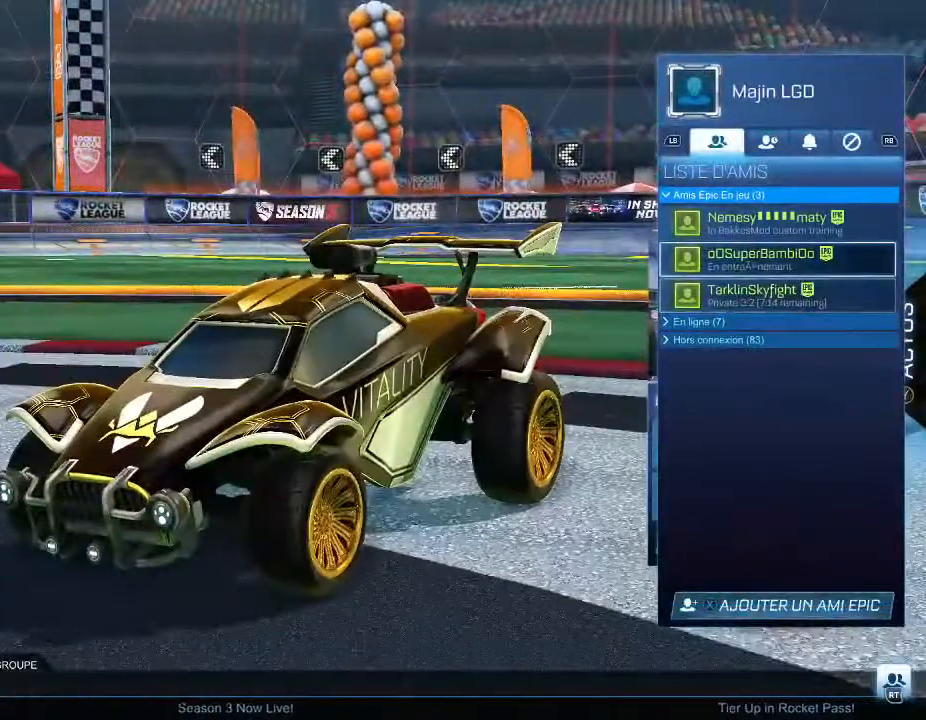
{"buttons": [], "left_stick": "center", "right_stick": "center", "events": [[67, "A", "up"], [167, "A", "down"], [267, "A", "up"]]}
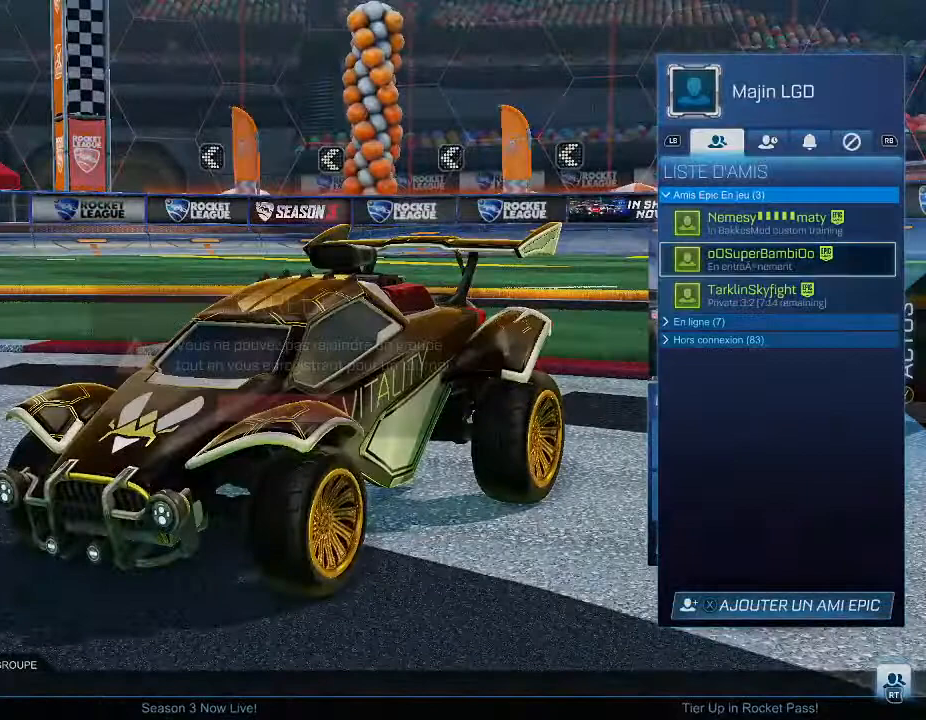
{"buttons": [], "left_stick": "center", "right_stick": "center", "events": []}
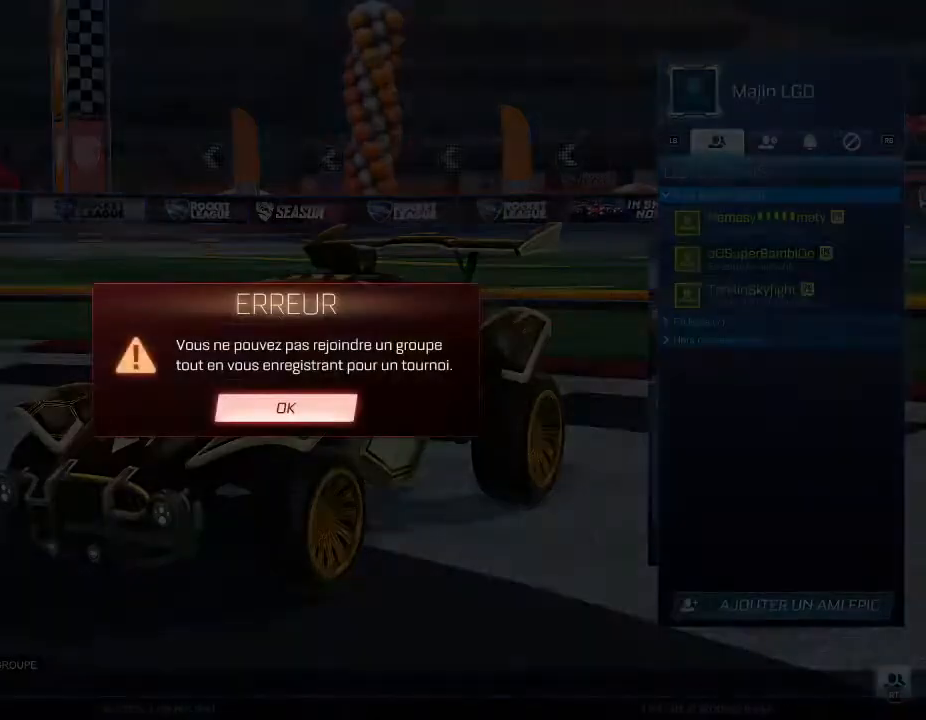
{"buttons": [], "left_stick": "center", "right_stick": "center", "events": []}
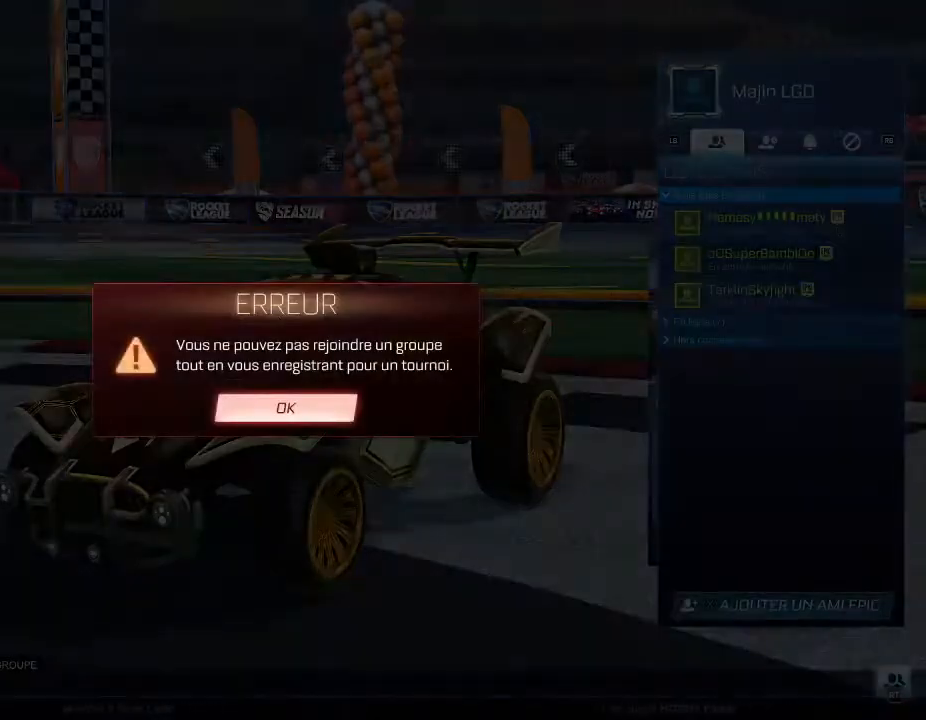
{"buttons": [], "left_stick": "center", "right_stick": "center", "events": []}
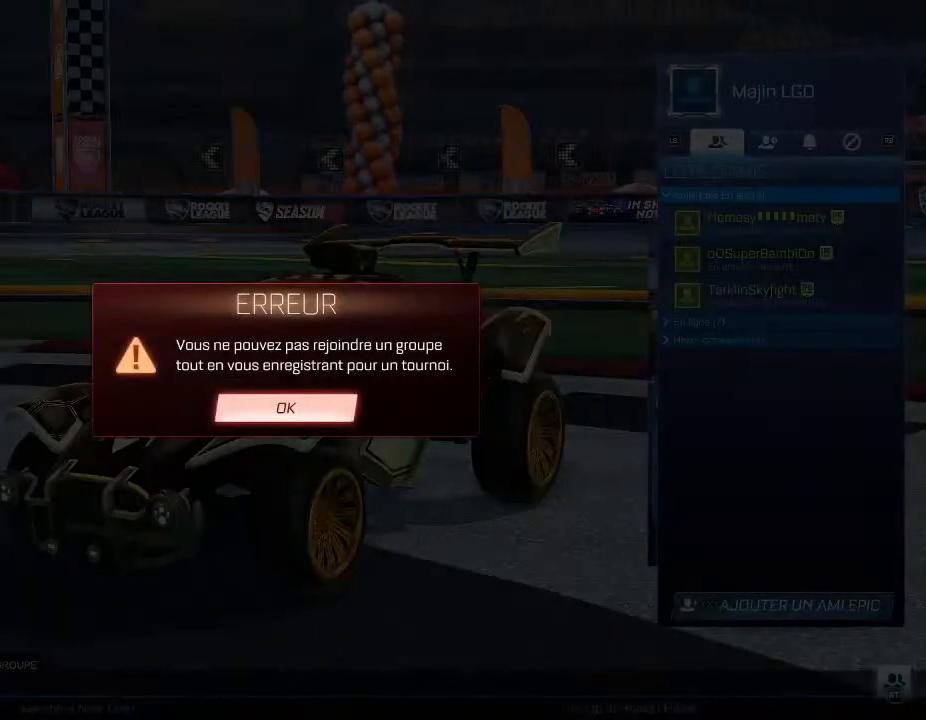
{"buttons": [], "left_stick": "center", "right_stick": "center", "events": [[200, "A", "down"], [400, "A", "up"]]}
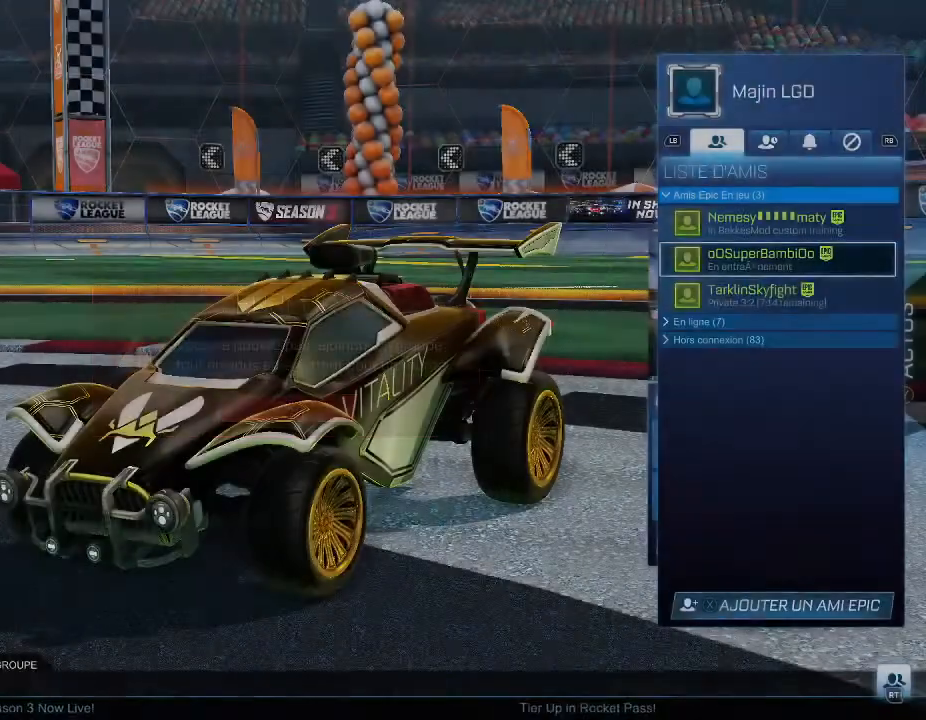
{"buttons": [], "left_stick": "center", "right_stick": "center", "events": [[367, "A", "down"], [467, "A", "up"]]}
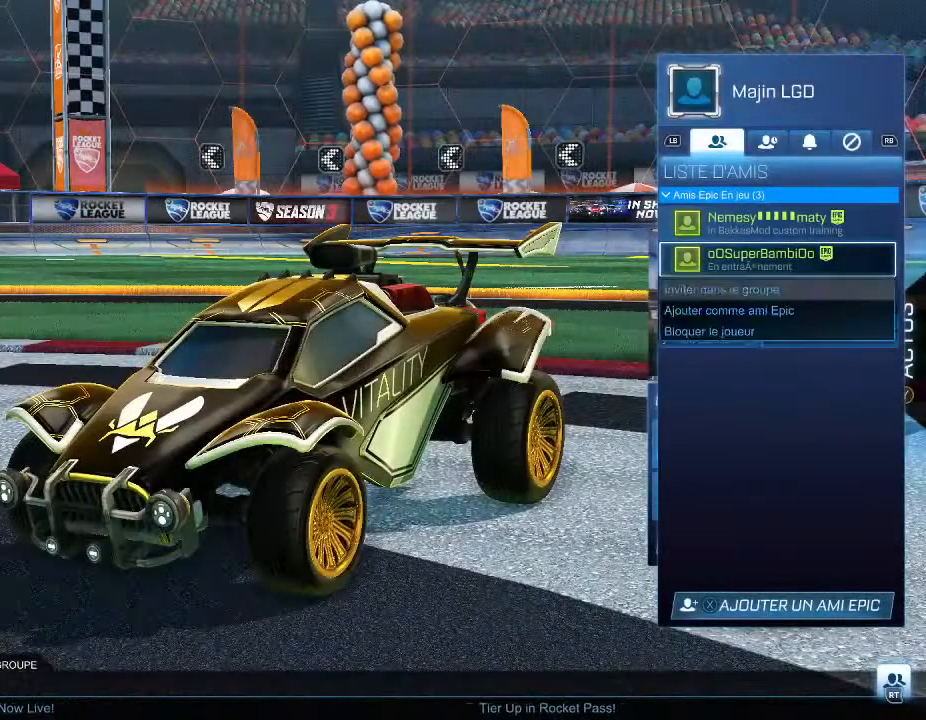
{"buttons": [], "left_stick": "center", "right_stick": "center", "events": [[67, "A", "down"], [167, "A", "up"]]}